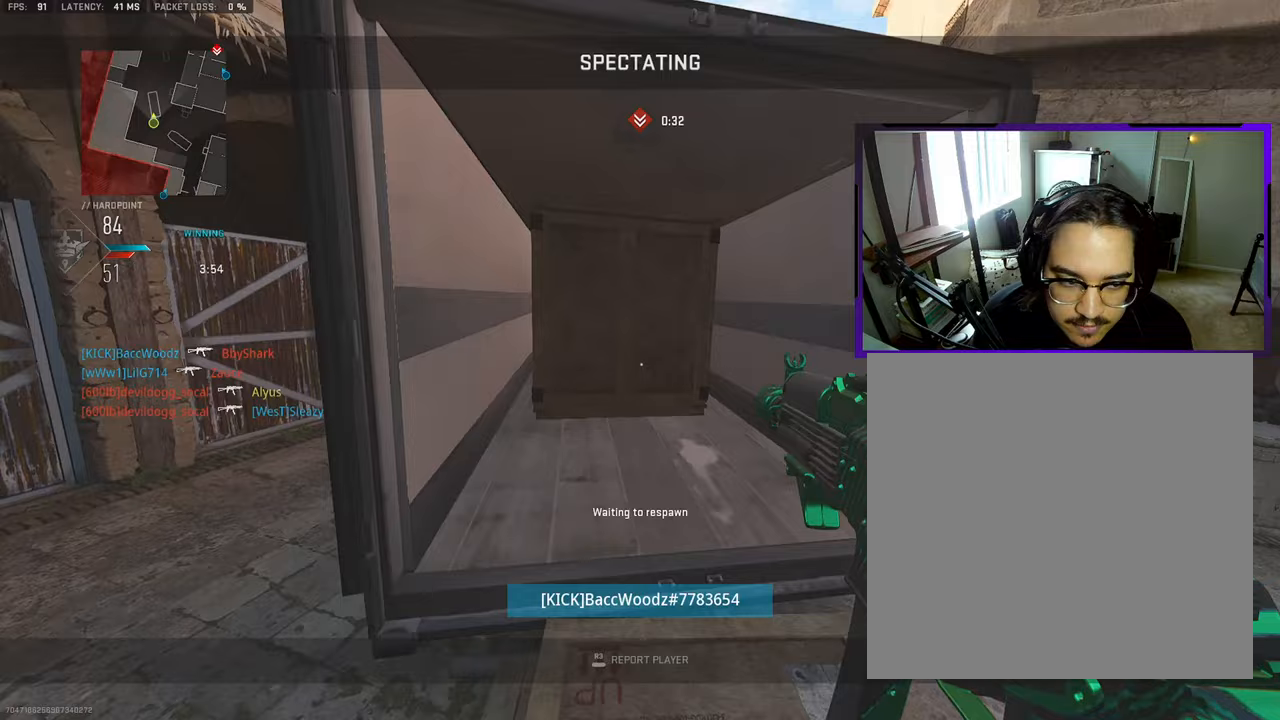
Gameplay with a controller (PlayStation layout); each line is a JSON object with the inputs held at the frame after it. "events" lists button and stick changes between this image and that frame as [ms after this image, input, new state], when the widget could be followed in between. Not read: L1 L2 R1 R2.
{"buttons": ["L3"], "left_stick": "up", "right_stick": "center", "events": [[183, "L3", "down"], [267, "L3", "up"], [433, "L3", "down"]]}
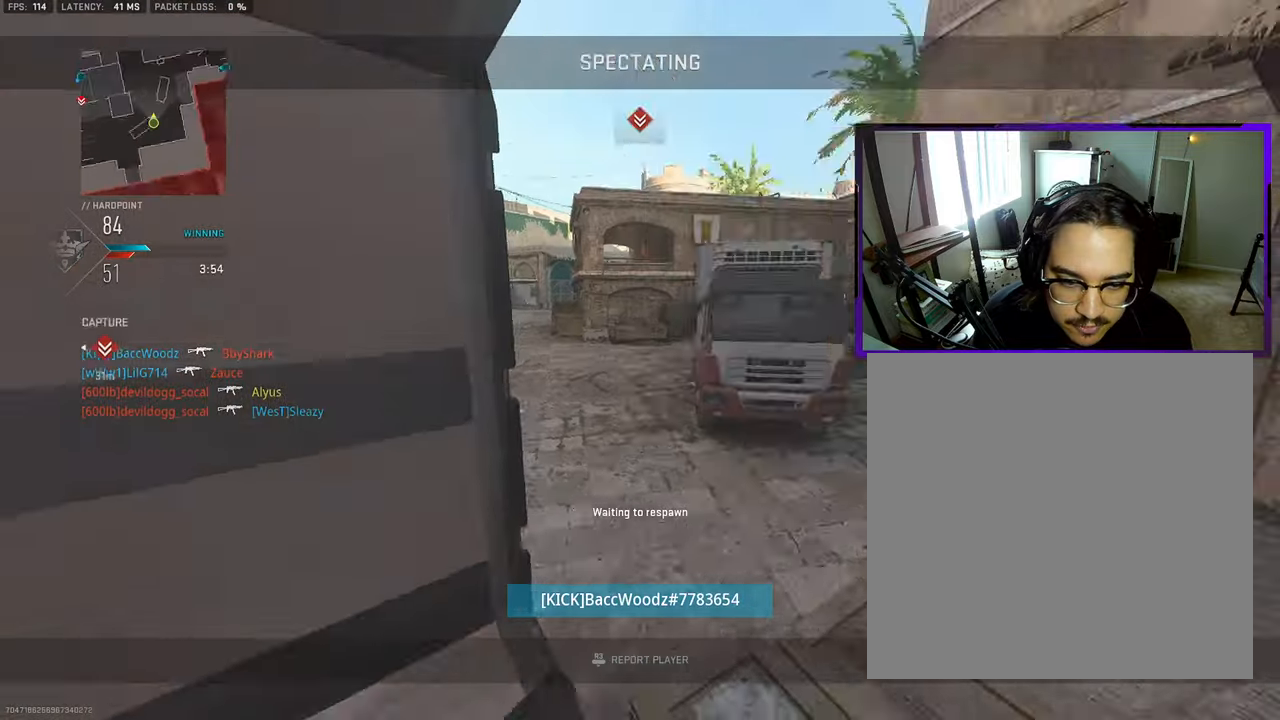
{"buttons": [], "left_stick": "up", "right_stick": "center", "events": [[33, "L3", "up"], [167, "L3", "down"], [283, "L3", "up"], [400, "L3", "down"], [500, "L3", "up"]]}
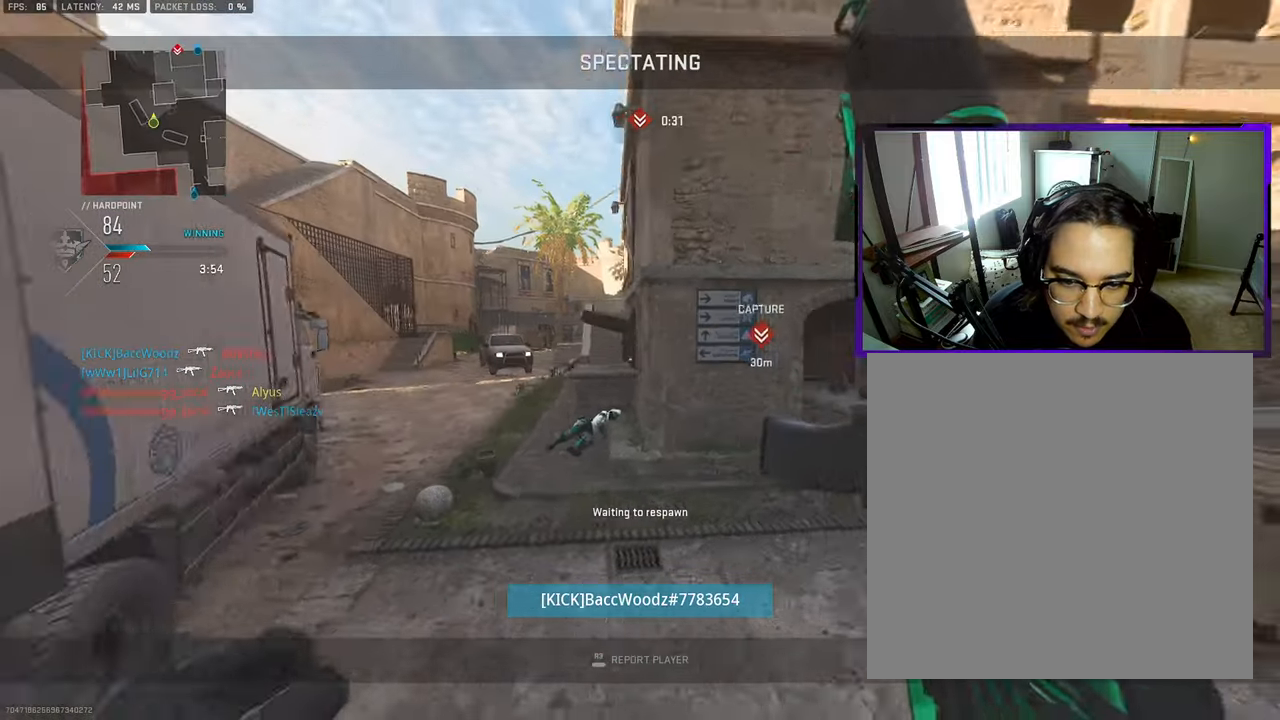
{"buttons": [], "left_stick": "up", "right_stick": "center", "events": [[133, "L3", "down"], [233, "L3", "up"], [333, "L3", "down"], [450, "L3", "up"]]}
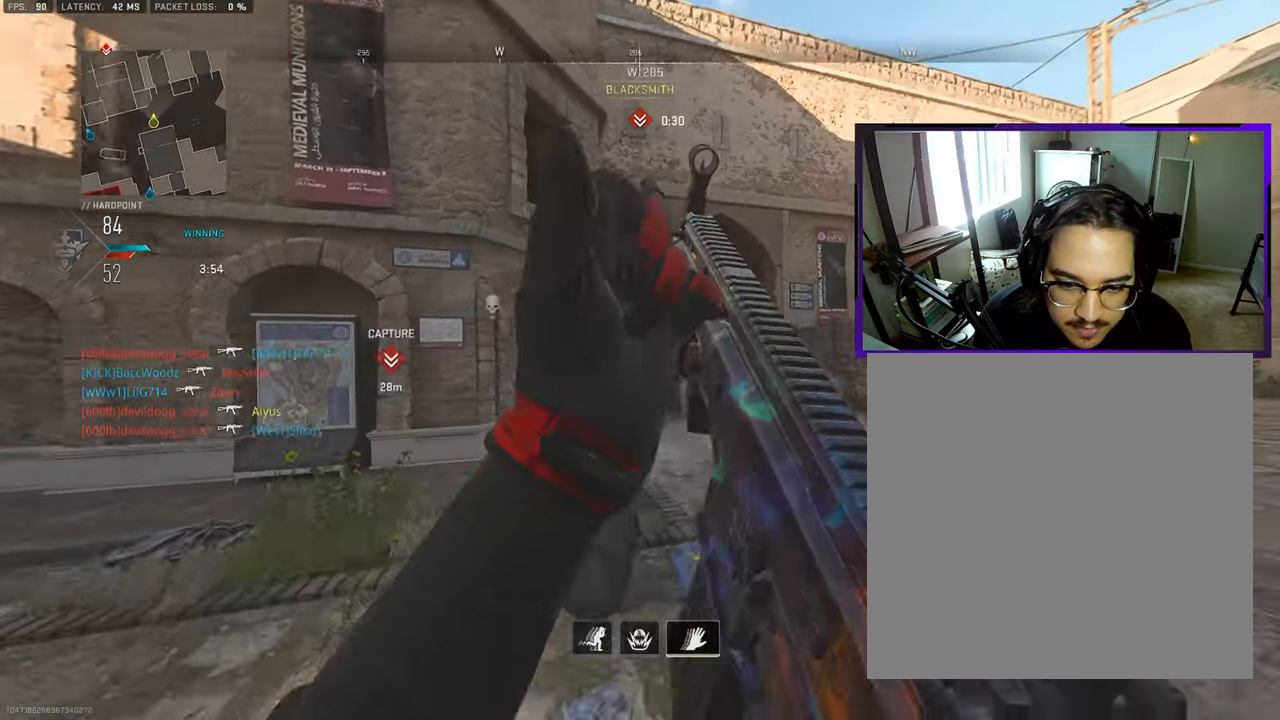
{"buttons": ["L3"], "left_stick": "up", "right_stick": "left", "events": [[50, "L3", "down"], [150, "L3", "up"], [267, "L3", "down"], [383, "L3", "up"], [467, "right_stick", "left"], [483, "L3", "down"]]}
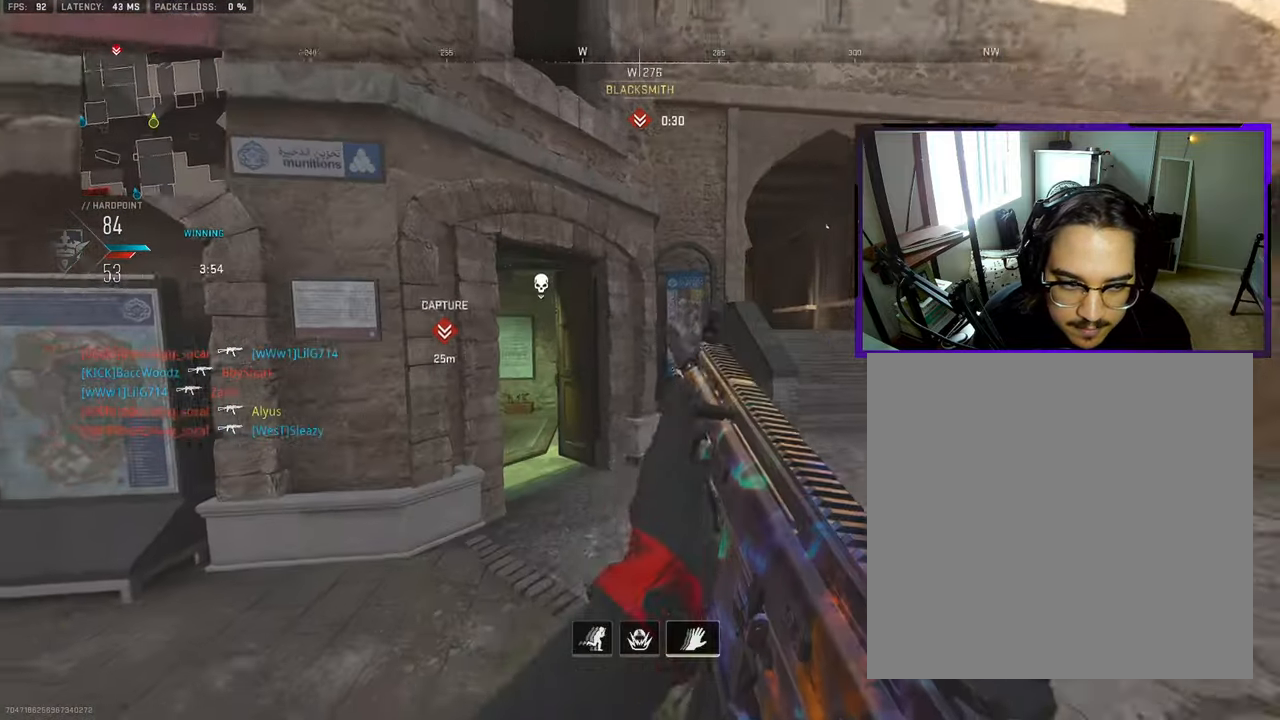
{"buttons": ["L3"], "left_stick": "up-left", "right_stick": "left", "events": [[83, "L3", "up"], [117, "right_stick", "center"], [233, "L3", "down"], [267, "right_stick", "left"], [317, "L3", "up"], [383, "right_stick", "center"], [450, "L3", "down"], [483, "right_stick", "left"], [500, "left_stick", "up-left"]]}
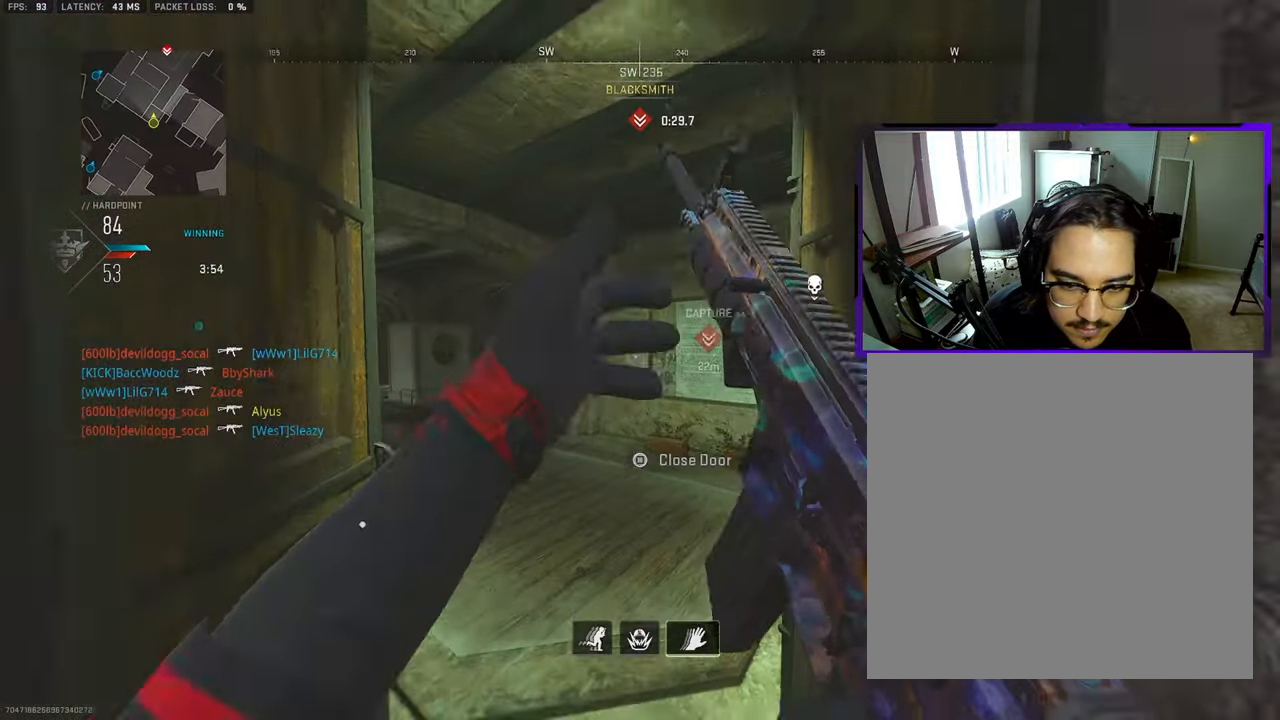
{"buttons": [], "left_stick": "up-left", "right_stick": "center", "events": [[50, "L3", "up"], [133, "L3", "down"], [150, "right_stick", "center"], [233, "L3", "up"], [283, "right_stick", "right"], [350, "L3", "down"], [400, "right_stick", "center"], [433, "L3", "up"]]}
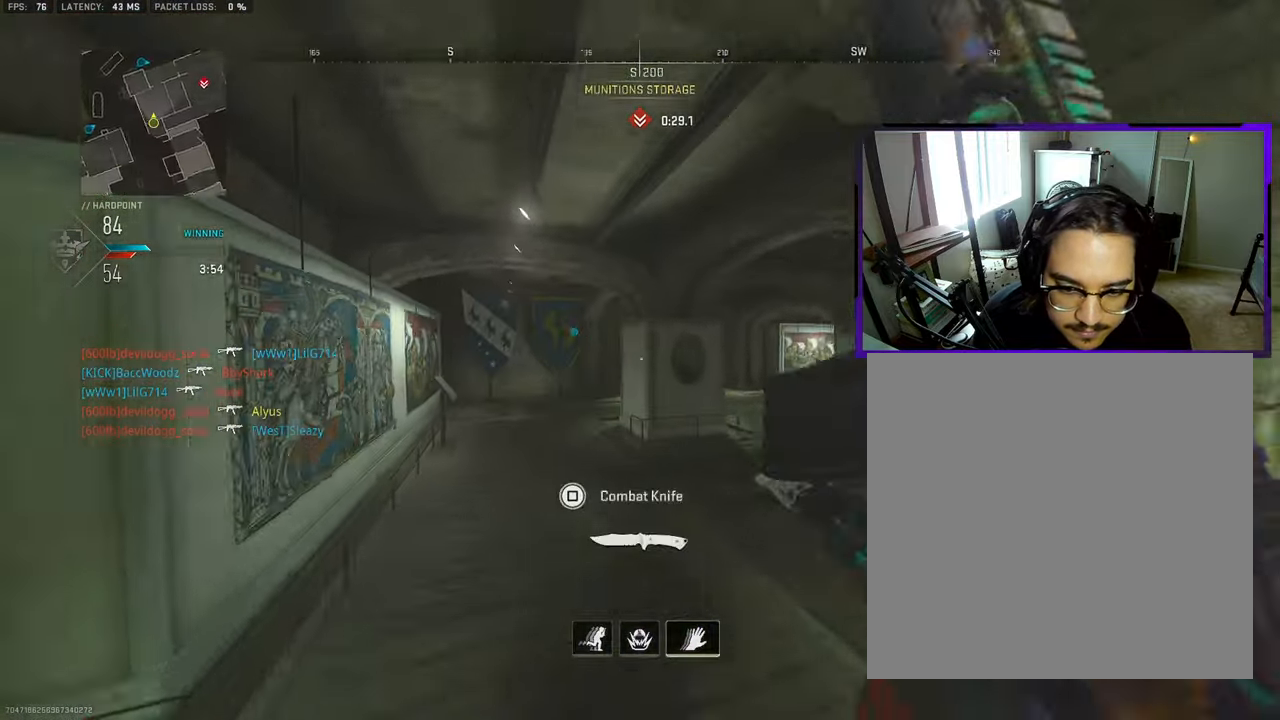
{"buttons": ["CROSS"], "left_stick": "up-left", "right_stick": "right", "events": [[33, "L3", "down"], [133, "L3", "up"], [233, "L3", "down"], [333, "right_stick", "right"], [467, "CROSS", "down"], [500, "L3", "up"]]}
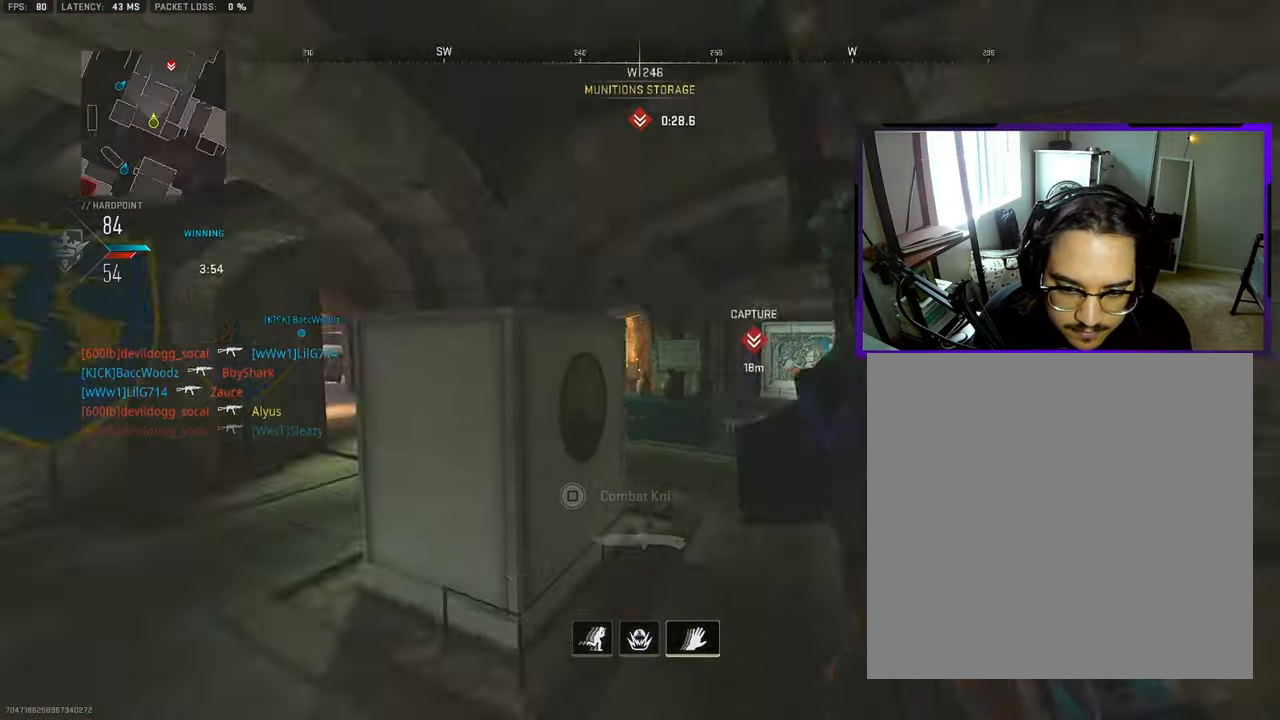
{"buttons": [], "left_stick": "left", "right_stick": "center", "events": [[33, "left_stick", "left"], [50, "right_stick", "center"], [83, "CROSS", "up"]]}
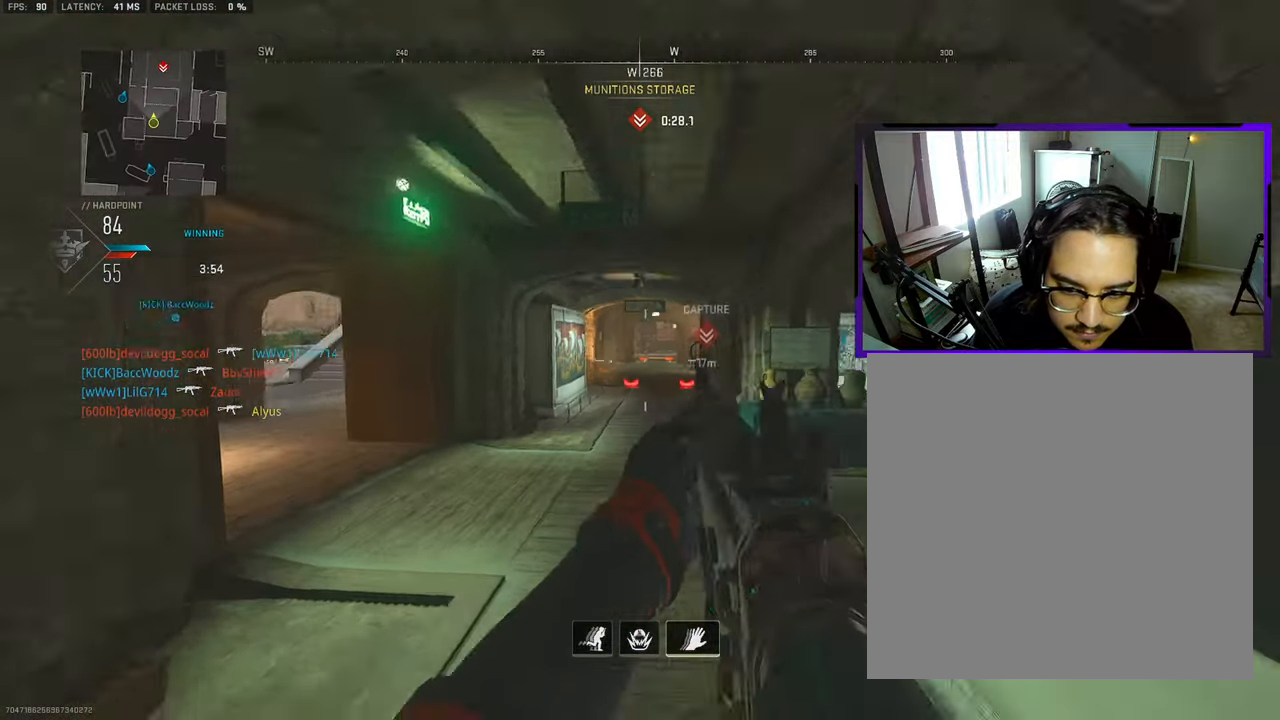
{"buttons": [], "left_stick": "left", "right_stick": "center", "events": [[67, "right_stick", "right"], [267, "right_stick", "center"]]}
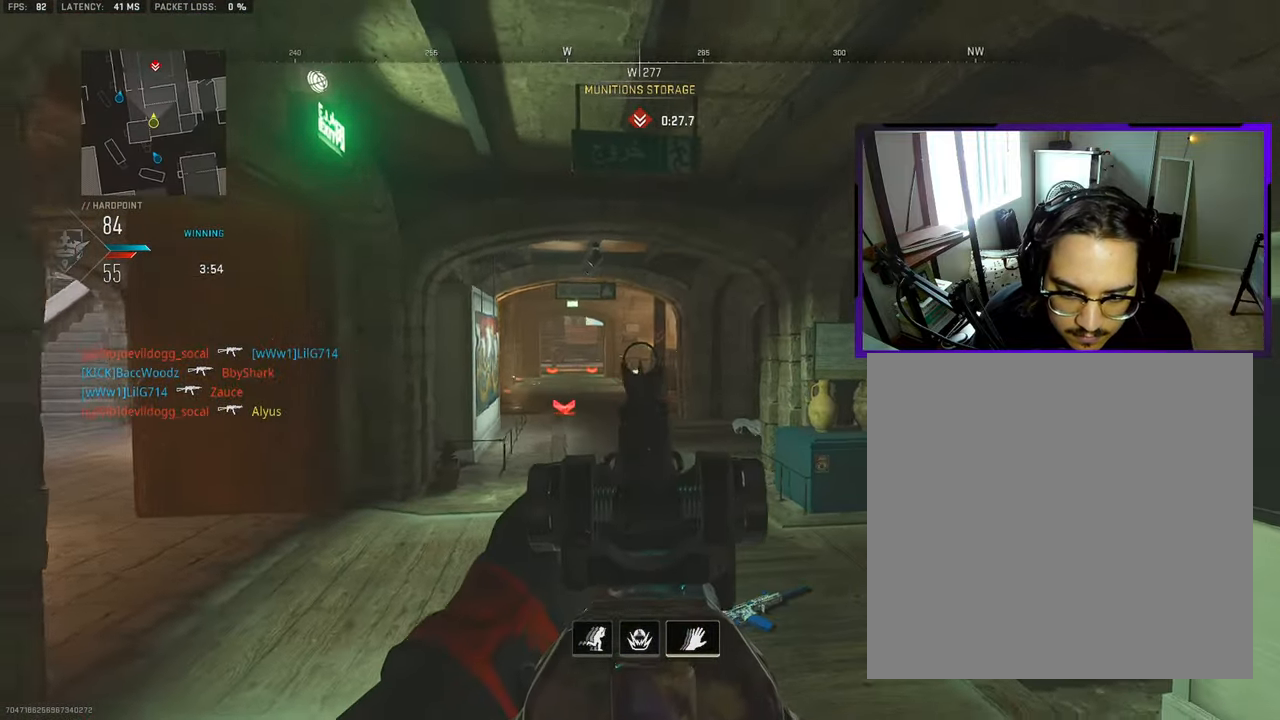
{"buttons": [], "left_stick": "left", "right_stick": "center", "events": [[17, "right_stick", "right"], [150, "right_stick", "center"]]}
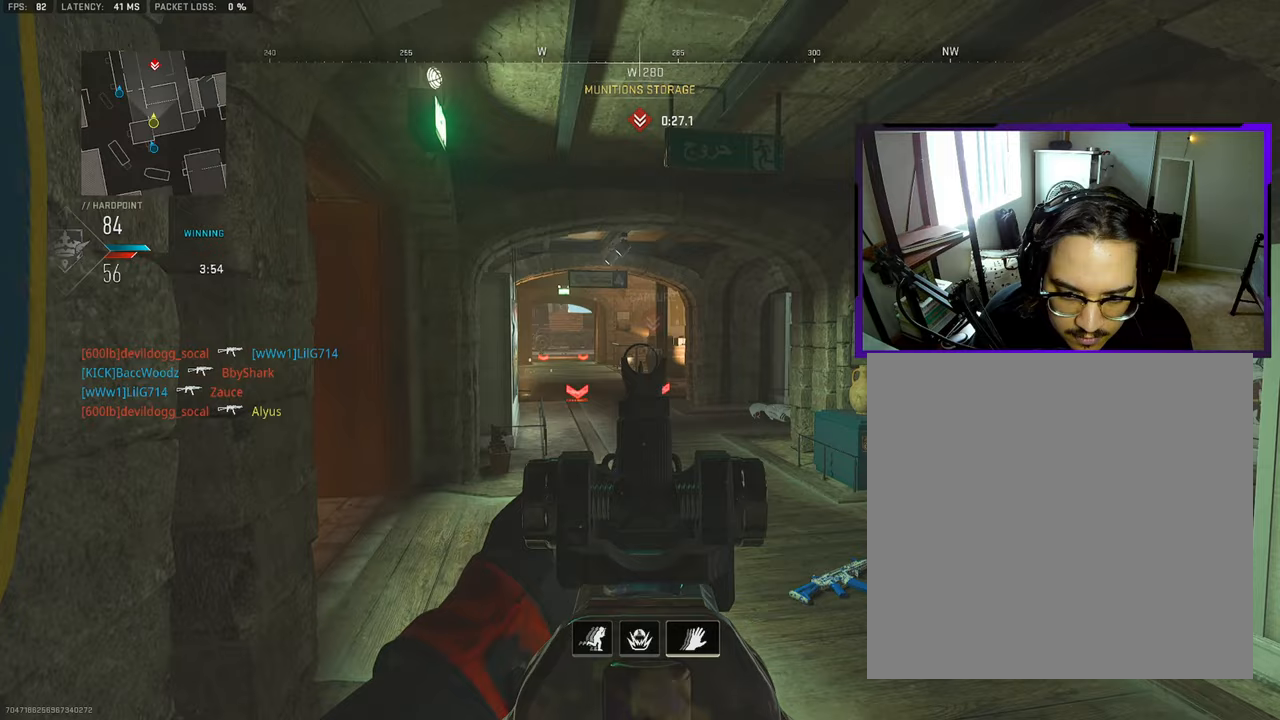
{"buttons": ["L3"], "left_stick": "up-left", "right_stick": "center", "events": [[267, "left_stick", "up-left"], [383, "L3", "down"]]}
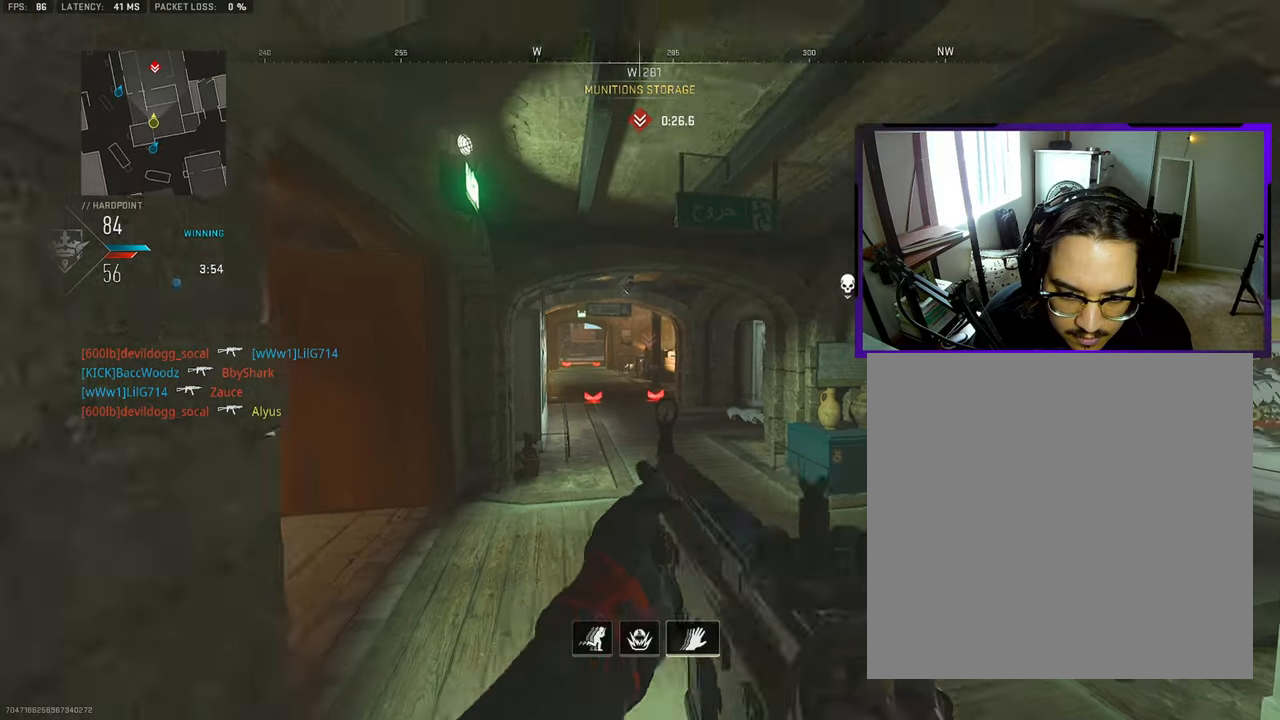
{"buttons": [], "left_stick": "left", "right_stick": "center", "events": [[17, "L3", "up"], [67, "L3", "down"], [183, "L3", "up"], [250, "left_stick", "left"]]}
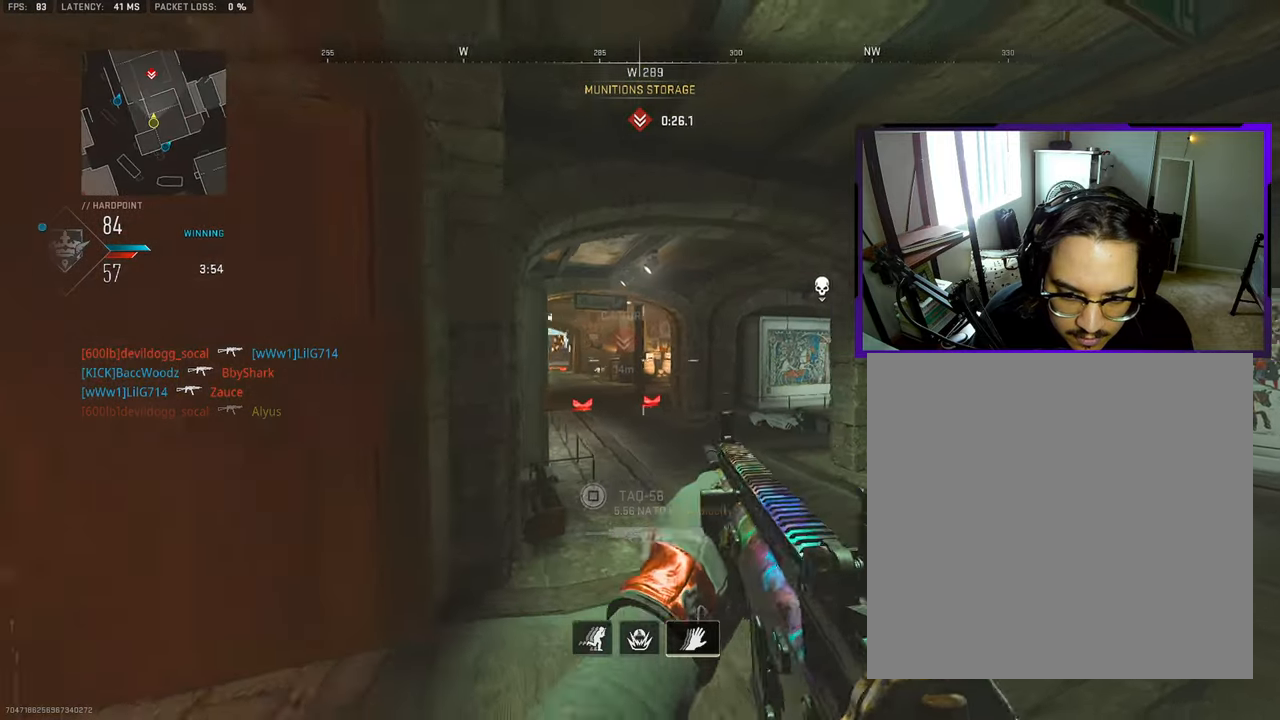
{"buttons": [], "left_stick": "left", "right_stick": "left", "events": [[467, "right_stick", "left"]]}
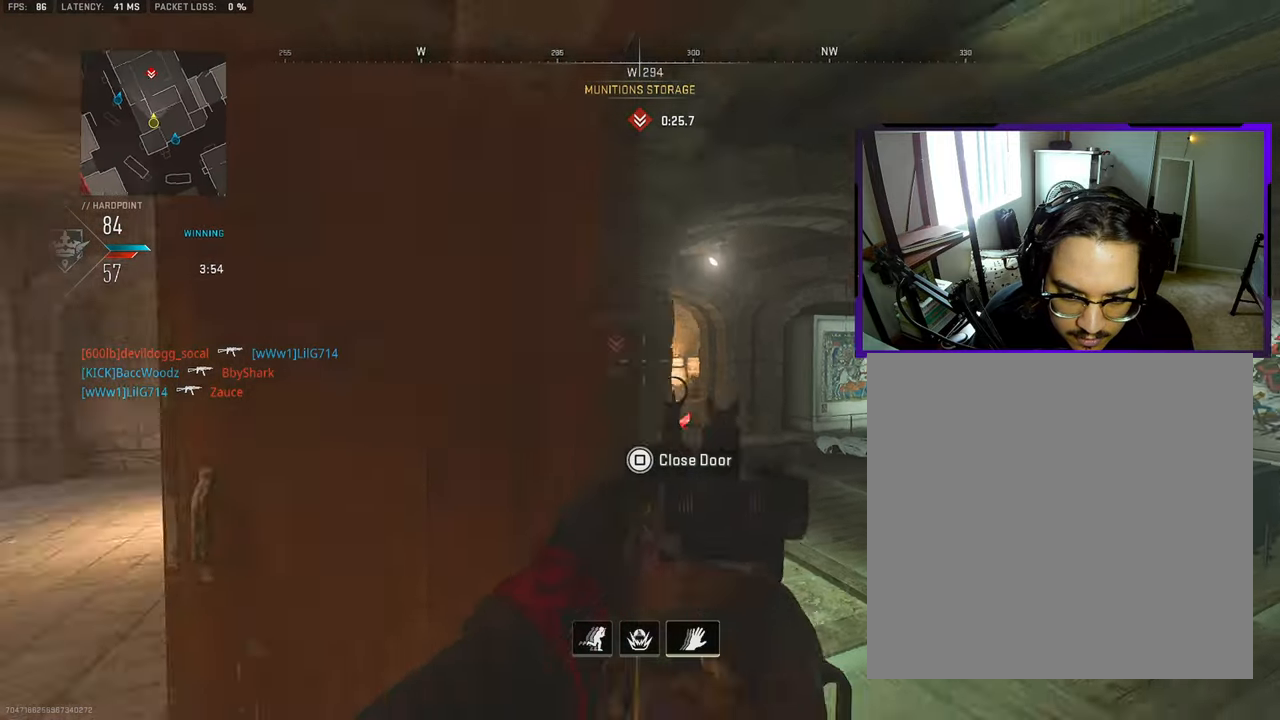
{"buttons": ["L3"], "left_stick": "up-left", "right_stick": "center", "events": [[50, "left_stick", "up-left"], [117, "L3", "down"], [200, "L3", "up"], [217, "right_stick", "center"], [300, "L3", "down"], [400, "L3", "up"], [483, "L3", "down"]]}
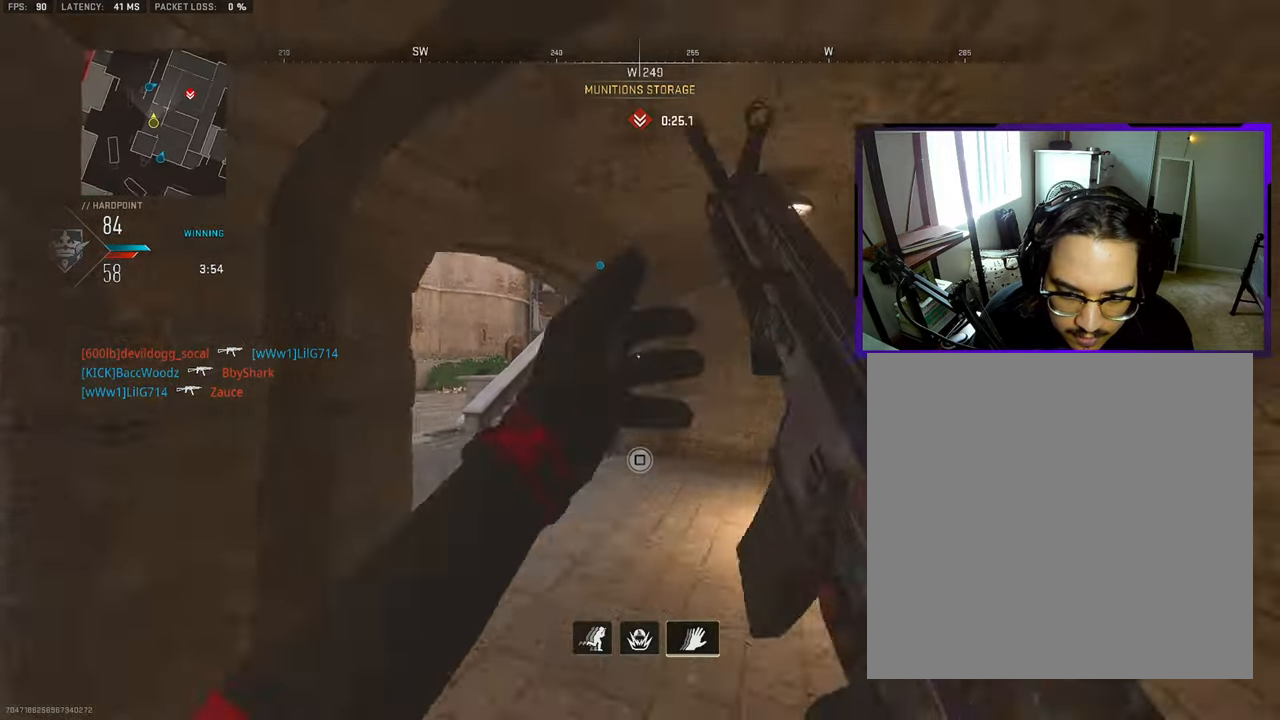
{"buttons": ["L3"], "left_stick": "up-left", "right_stick": "center", "events": [[100, "L3", "up"], [200, "L3", "down"], [300, "L3", "up"], [417, "L3", "down"]]}
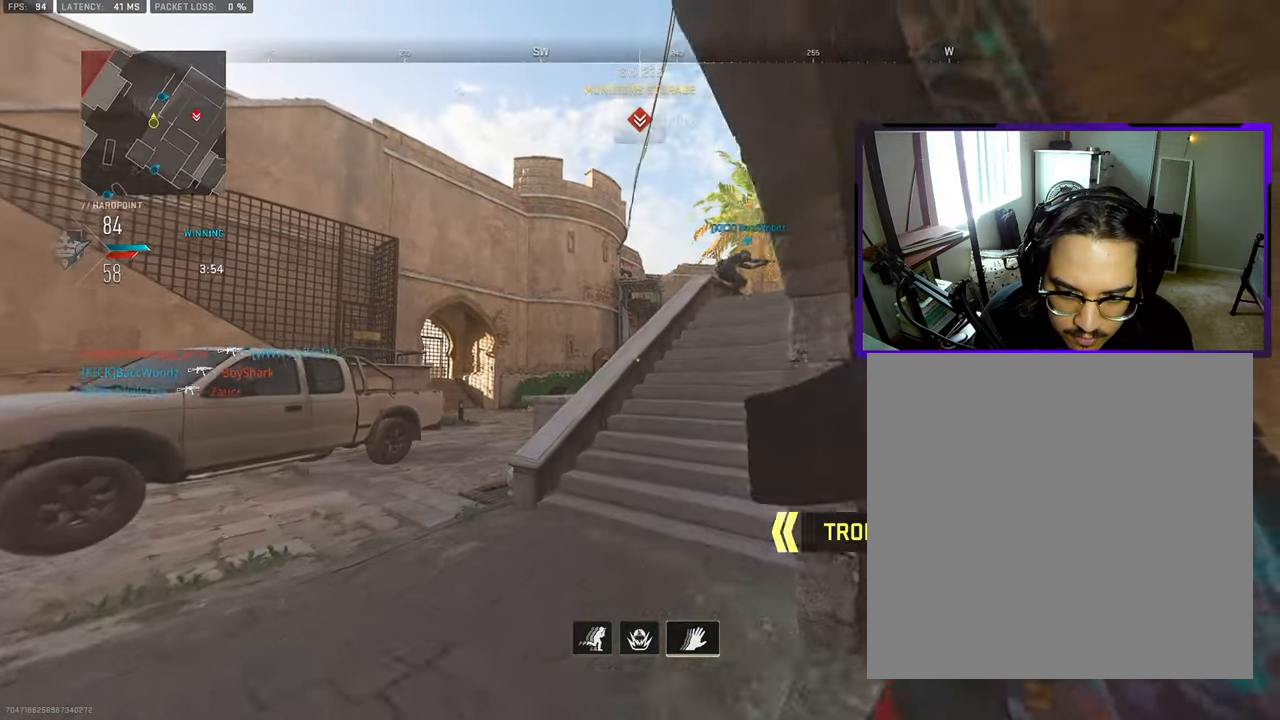
{"buttons": [], "left_stick": "center", "right_stick": "right", "events": [[83, "right_stick", "right"], [167, "L3", "up"], [200, "CROSS", "down"], [333, "CROSS", "up"], [333, "right_stick", "center"], [383, "left_stick", "center"], [450, "right_stick", "right"]]}
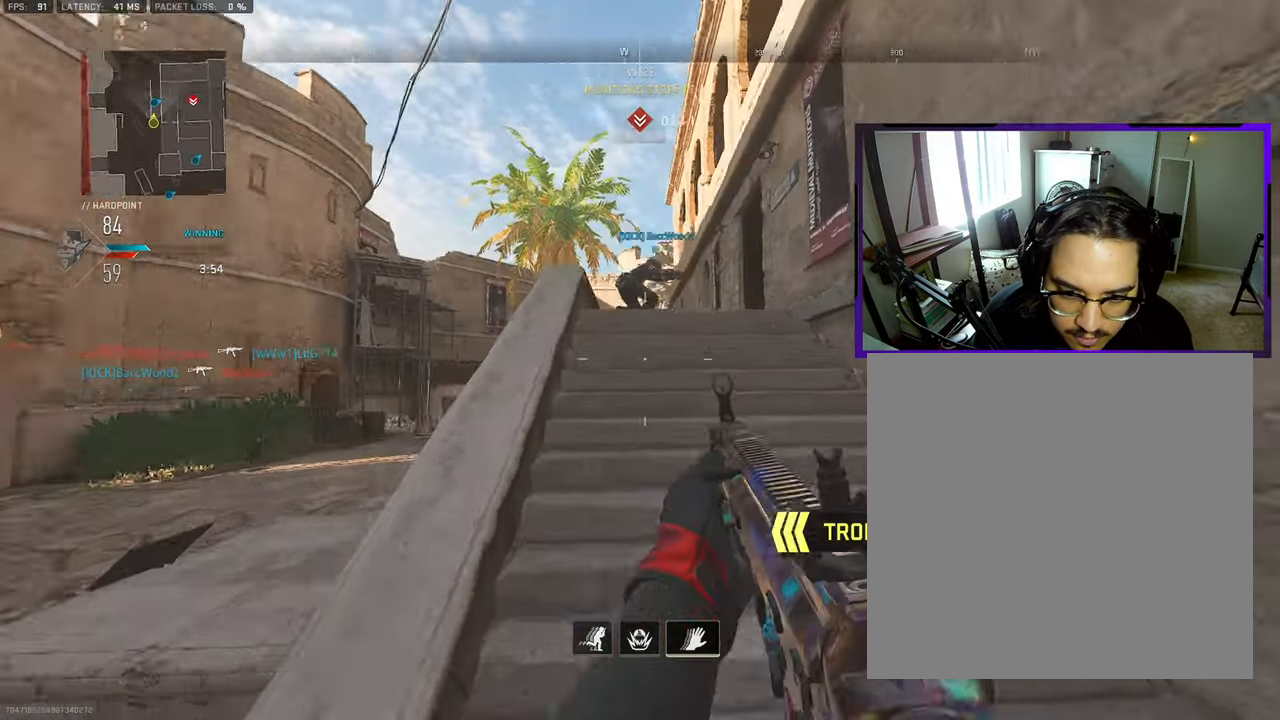
{"buttons": [], "left_stick": "left", "right_stick": "center", "events": [[33, "left_stick", "up-left"], [117, "right_stick", "center"], [250, "right_stick", "right"], [350, "right_stick", "center"], [450, "left_stick", "left"]]}
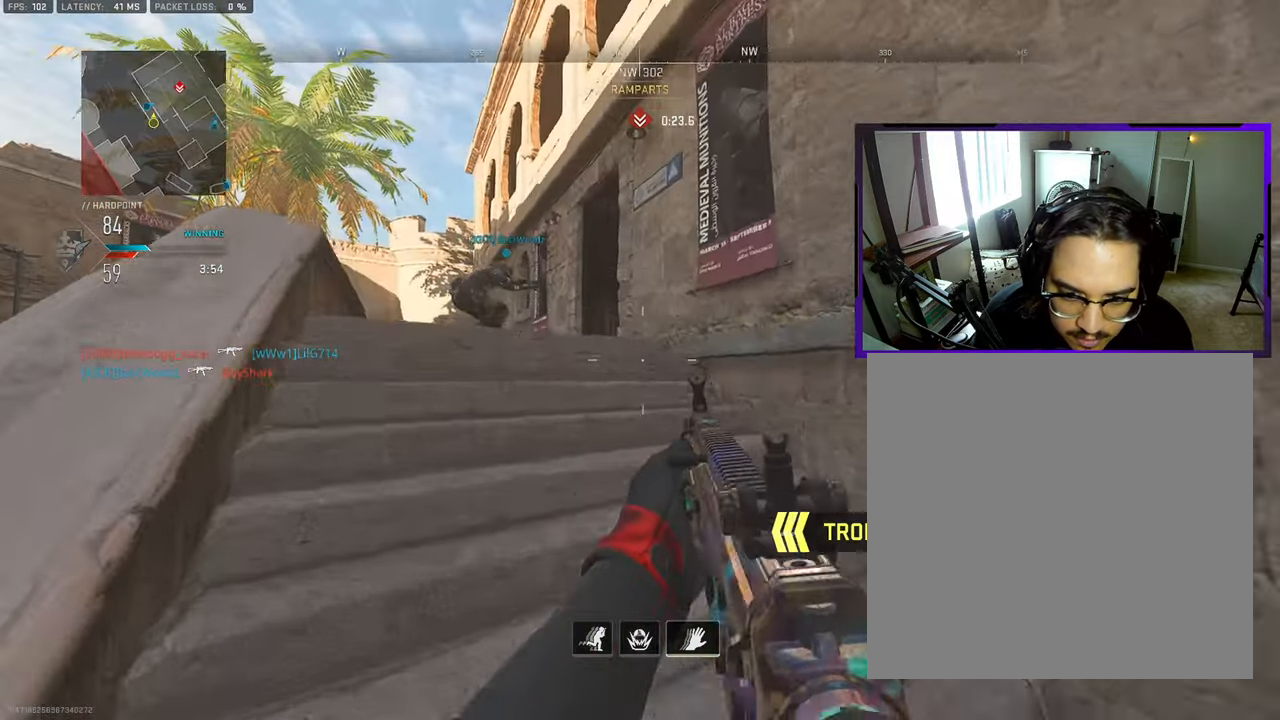
{"buttons": ["CROSS"], "left_stick": "up-left", "right_stick": "center", "events": [[83, "left_stick", "center"], [333, "left_stick", "up-left"], [417, "CROSS", "down"]]}
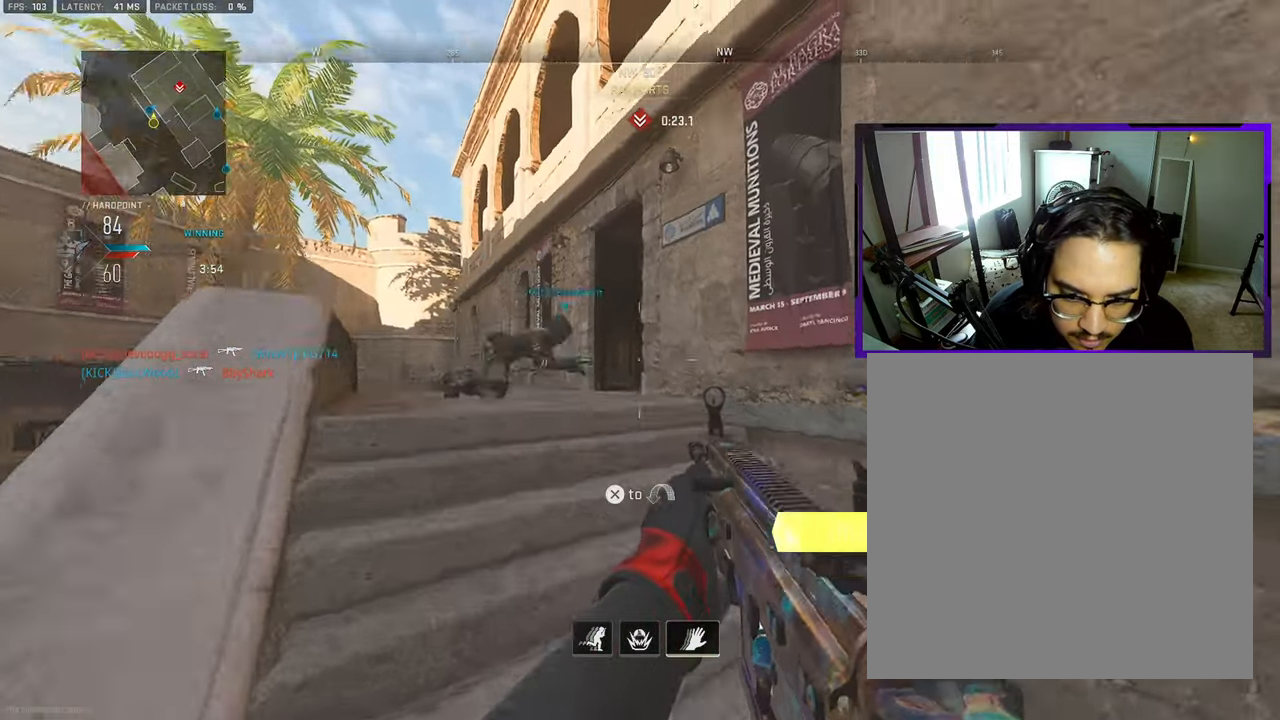
{"buttons": [], "left_stick": "down-left", "right_stick": "right", "events": [[33, "left_stick", "left"], [100, "CROSS", "up"], [167, "left_stick", "down-left"], [267, "right_stick", "right"]]}
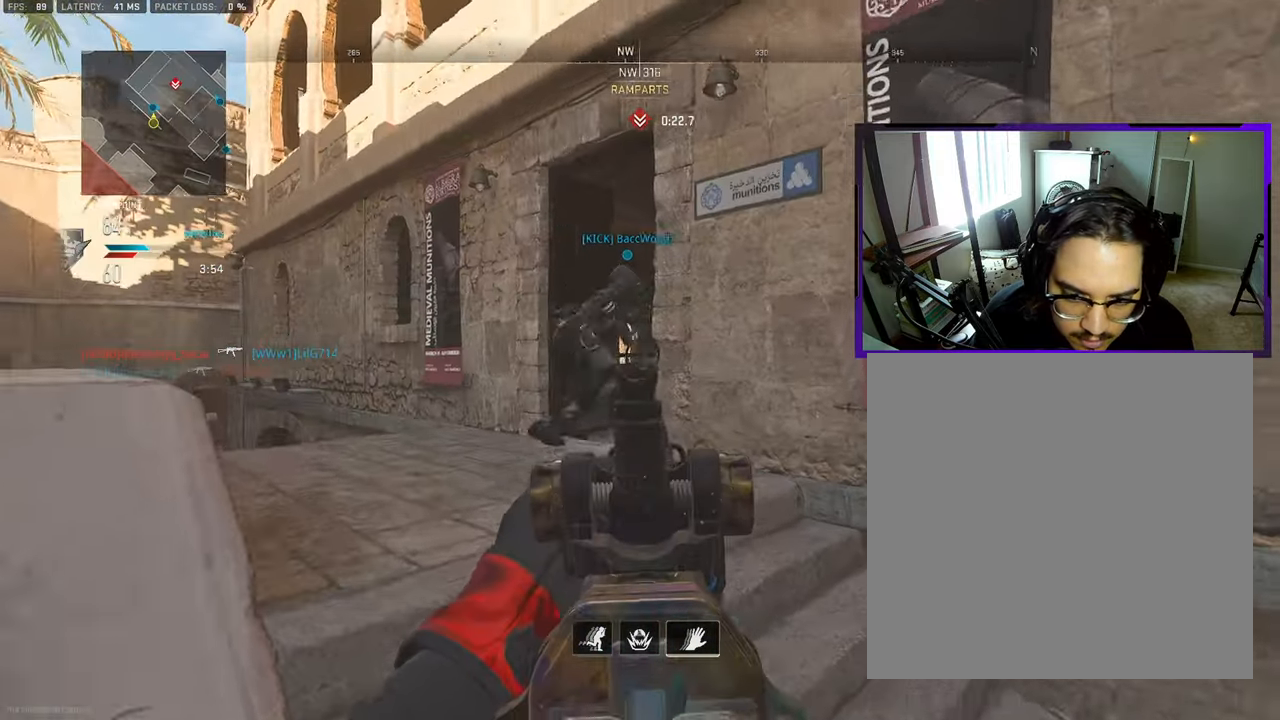
{"buttons": [], "left_stick": "down-right", "right_stick": "center", "events": [[17, "right_stick", "center"], [217, "left_stick", "center"], [283, "left_stick", "right"], [417, "left_stick", "down-right"]]}
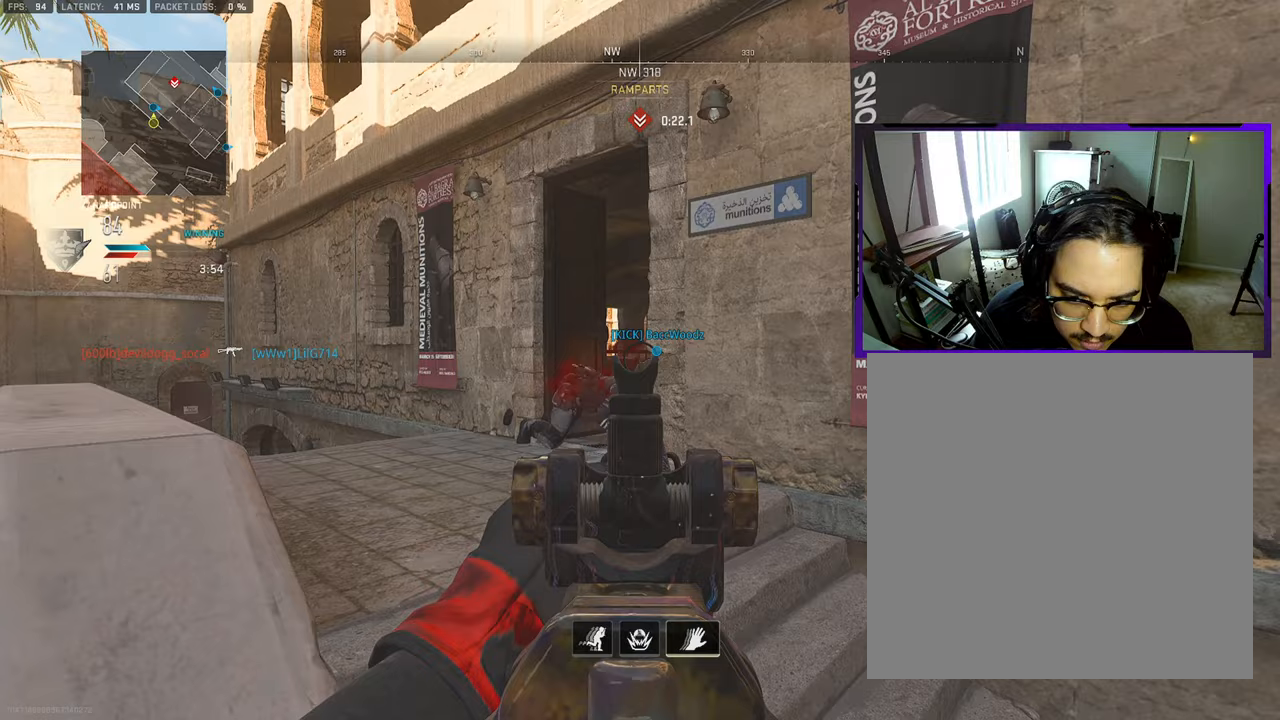
{"buttons": [], "left_stick": "up-left", "right_stick": "center", "events": [[150, "left_stick", "left"], [200, "left_stick", "up-left"], [333, "right_stick", "down-right"], [450, "right_stick", "center"]]}
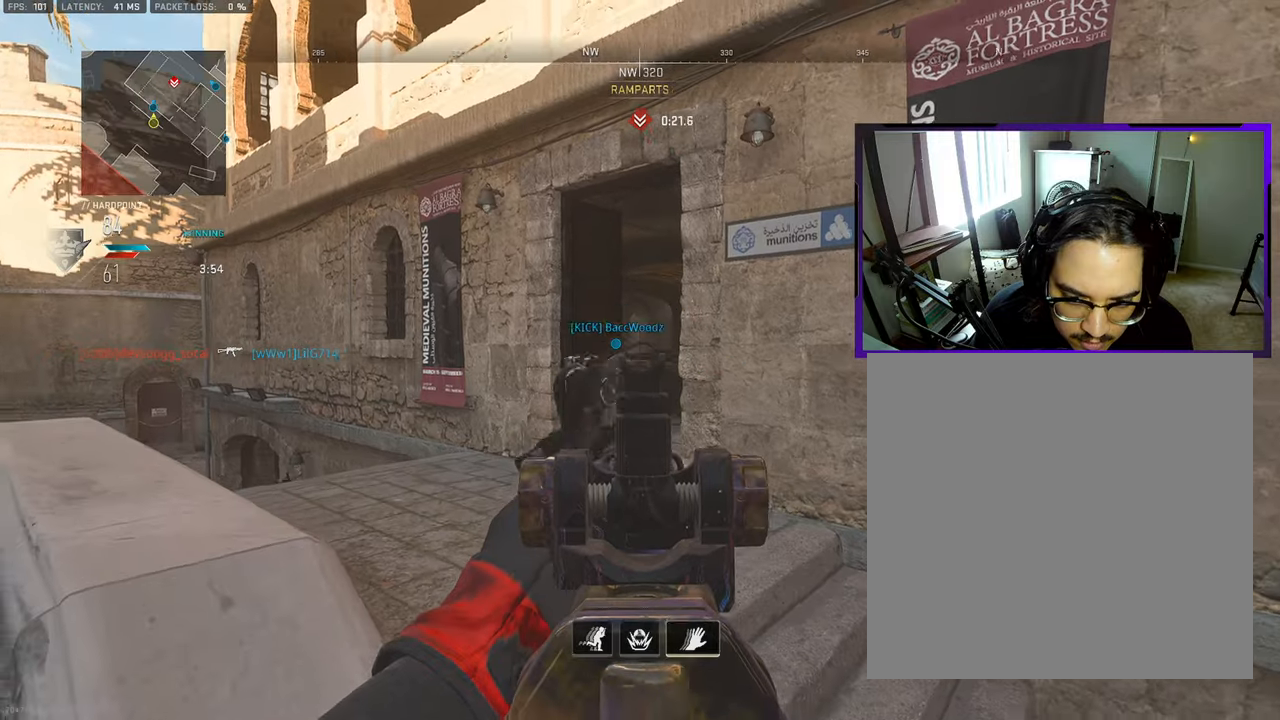
{"buttons": [], "left_stick": "up-left", "right_stick": "center", "events": [[50, "left_stick", "center"], [150, "left_stick", "right"], [333, "left_stick", "up-left"]]}
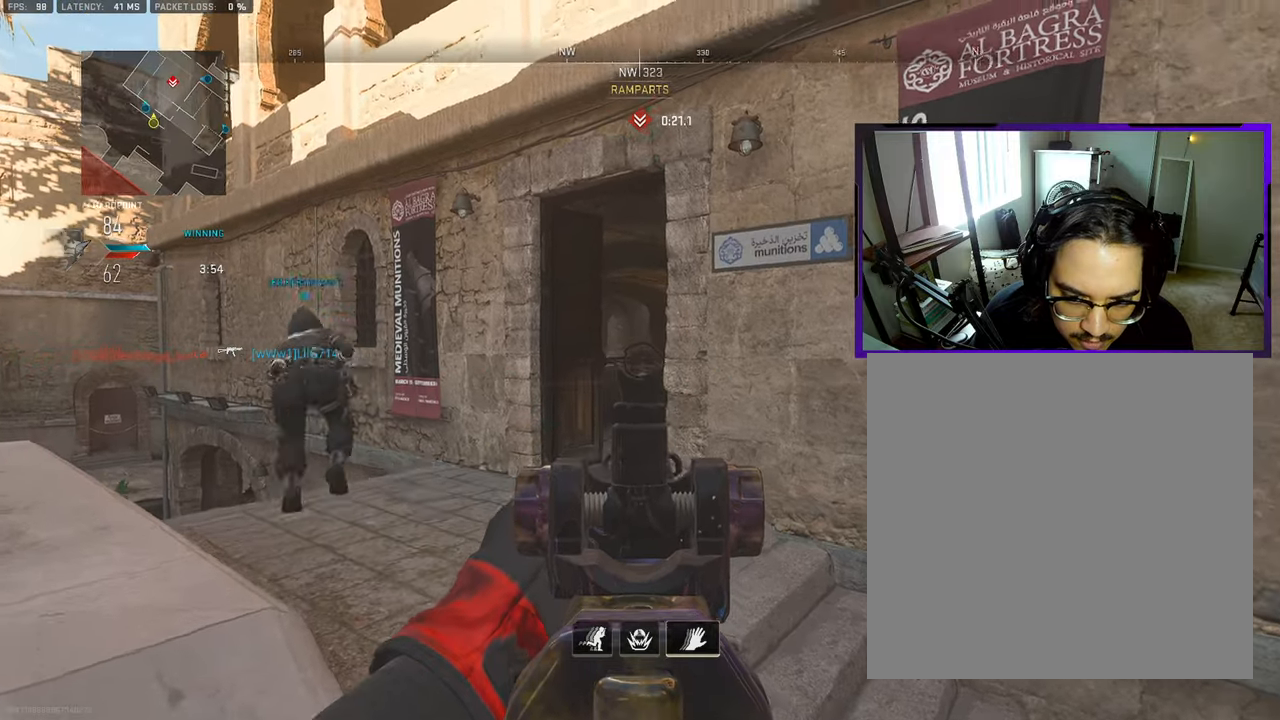
{"buttons": [], "left_stick": "right", "right_stick": "center", "events": [[433, "left_stick", "right"]]}
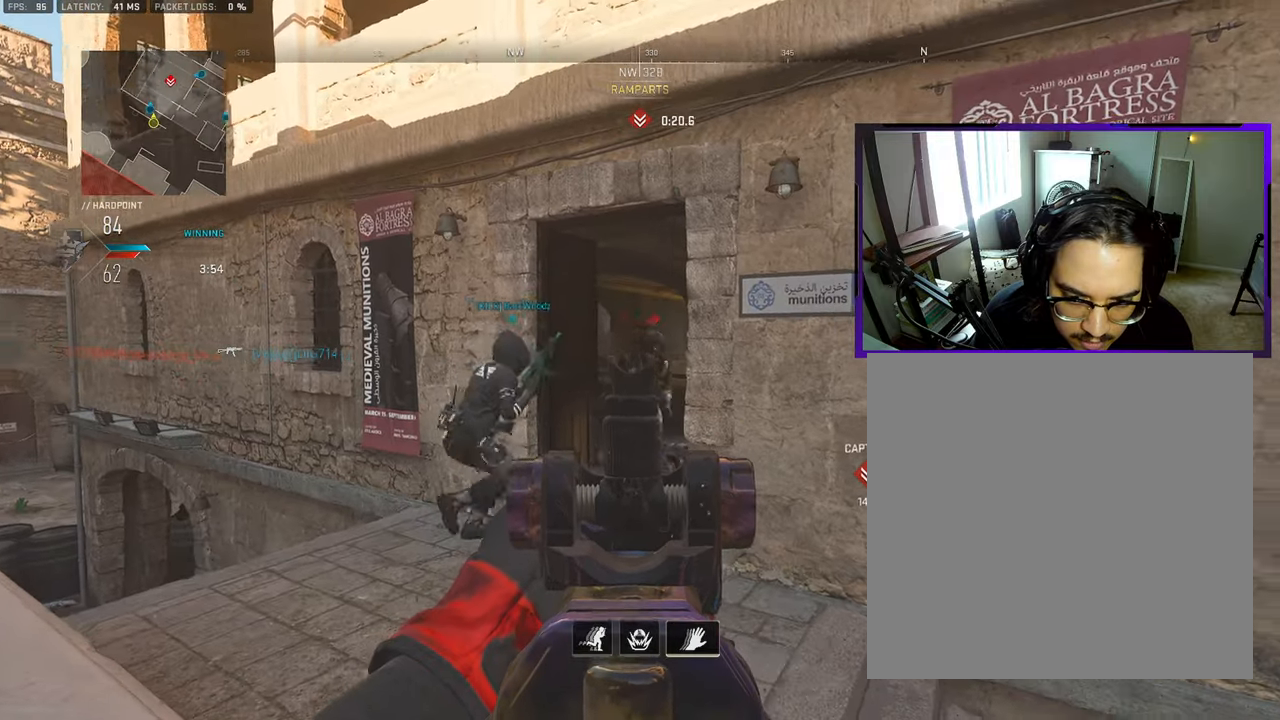
{"buttons": [], "left_stick": "right", "right_stick": "down", "events": [[117, "left_stick", "center"], [167, "left_stick", "left"], [217, "right_stick", "down"], [367, "left_stick", "right"]]}
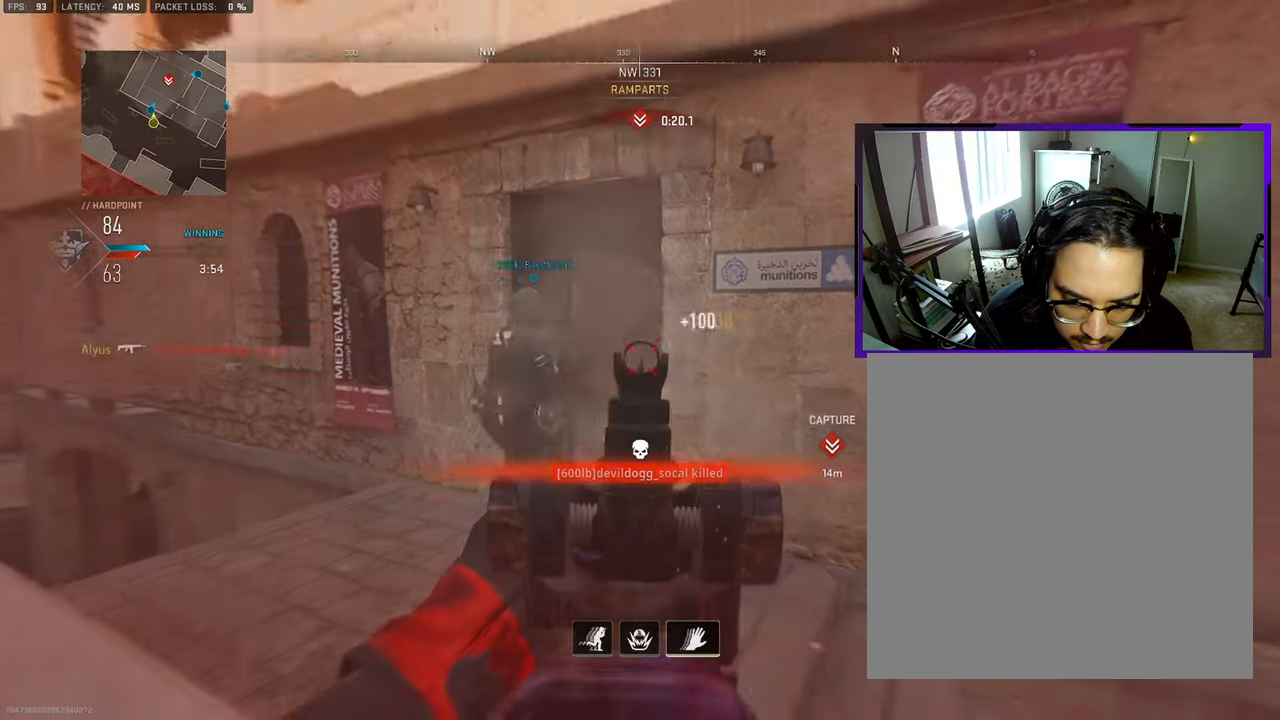
{"buttons": [], "left_stick": "left", "right_stick": "center", "events": [[150, "left_stick", "up-left"], [217, "right_stick", "center"], [233, "L3", "down"], [333, "L3", "up"], [350, "left_stick", "left"], [350, "right_stick", "right"], [417, "right_stick", "center"]]}
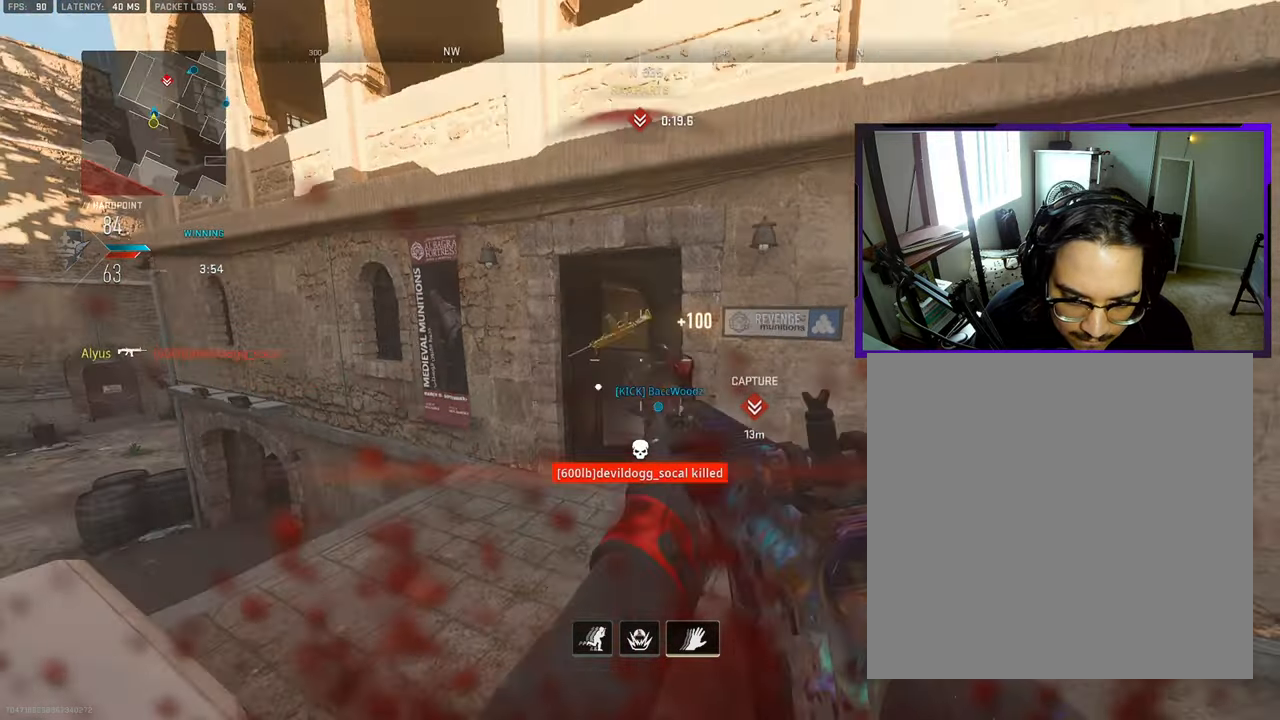
{"buttons": [], "left_stick": "left", "right_stick": "right", "events": [[33, "right_stick", "right"]]}
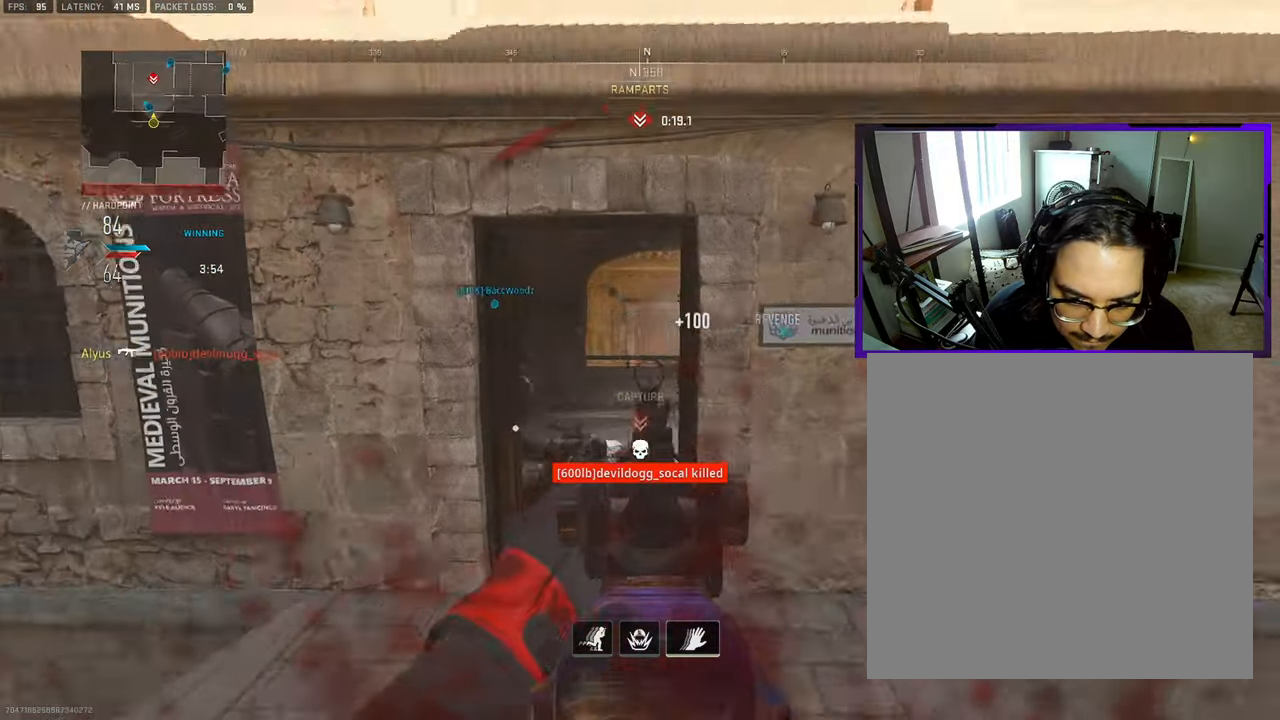
{"buttons": [], "left_stick": "left", "right_stick": "center", "events": [[117, "right_stick", "center"], [217, "right_stick", "right"], [483, "right_stick", "center"]]}
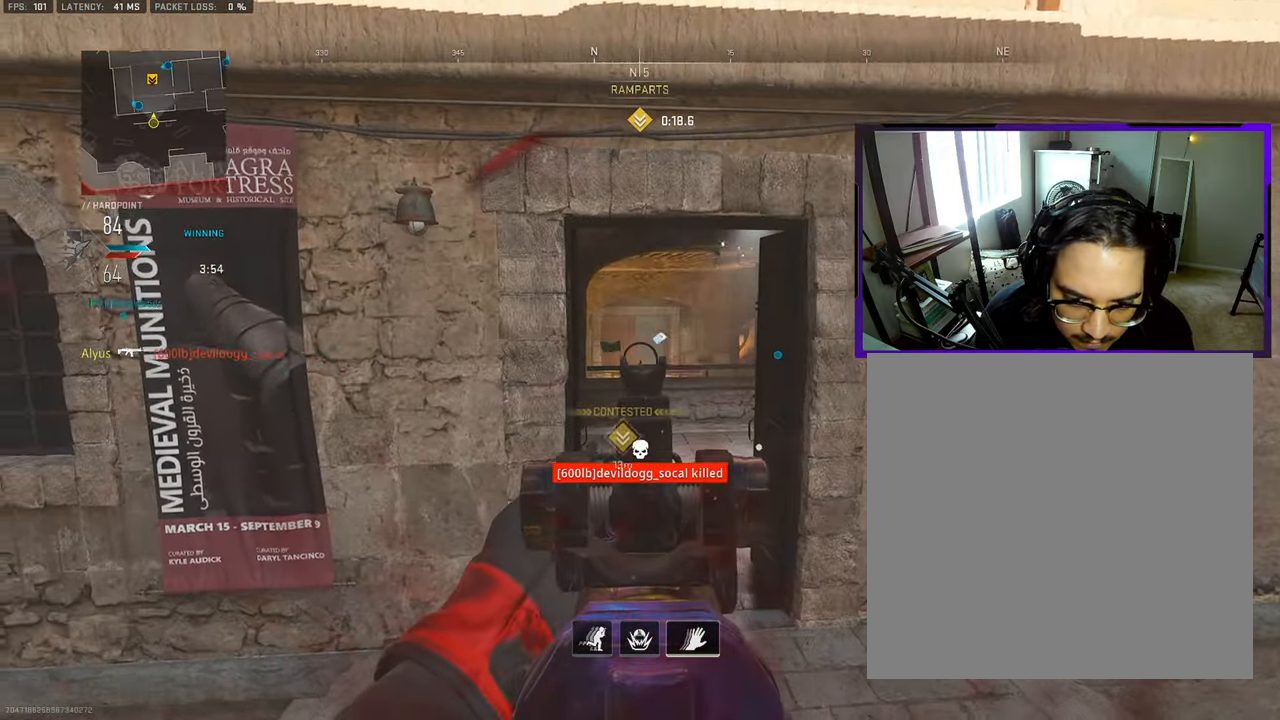
{"buttons": [], "left_stick": "up-left", "right_stick": "right", "events": [[17, "left_stick", "center"], [100, "left_stick", "right"], [317, "left_stick", "up-left"], [467, "right_stick", "right"]]}
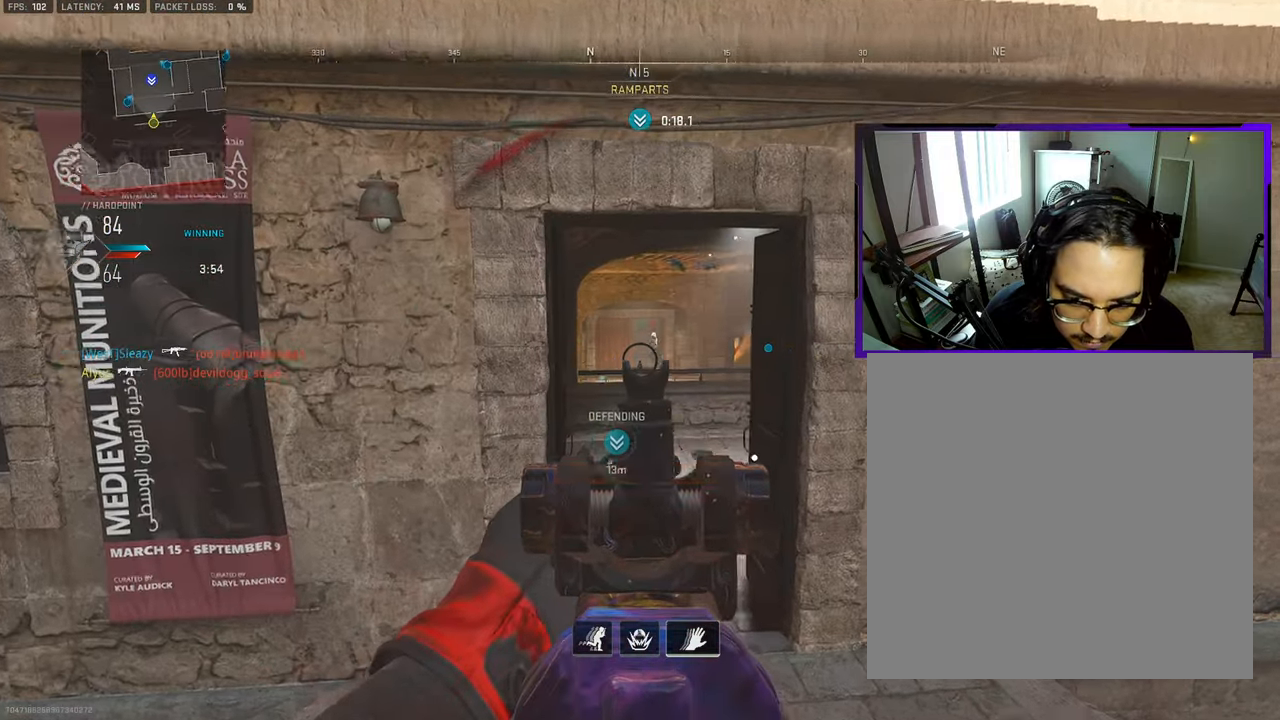
{"buttons": [], "left_stick": "center", "right_stick": "center", "events": [[17, "left_stick", "up-right"], [117, "left_stick", "down-right"], [150, "right_stick", "center"], [183, "left_stick", "left"], [317, "right_stick", "down"], [467, "left_stick", "center"], [483, "right_stick", "center"]]}
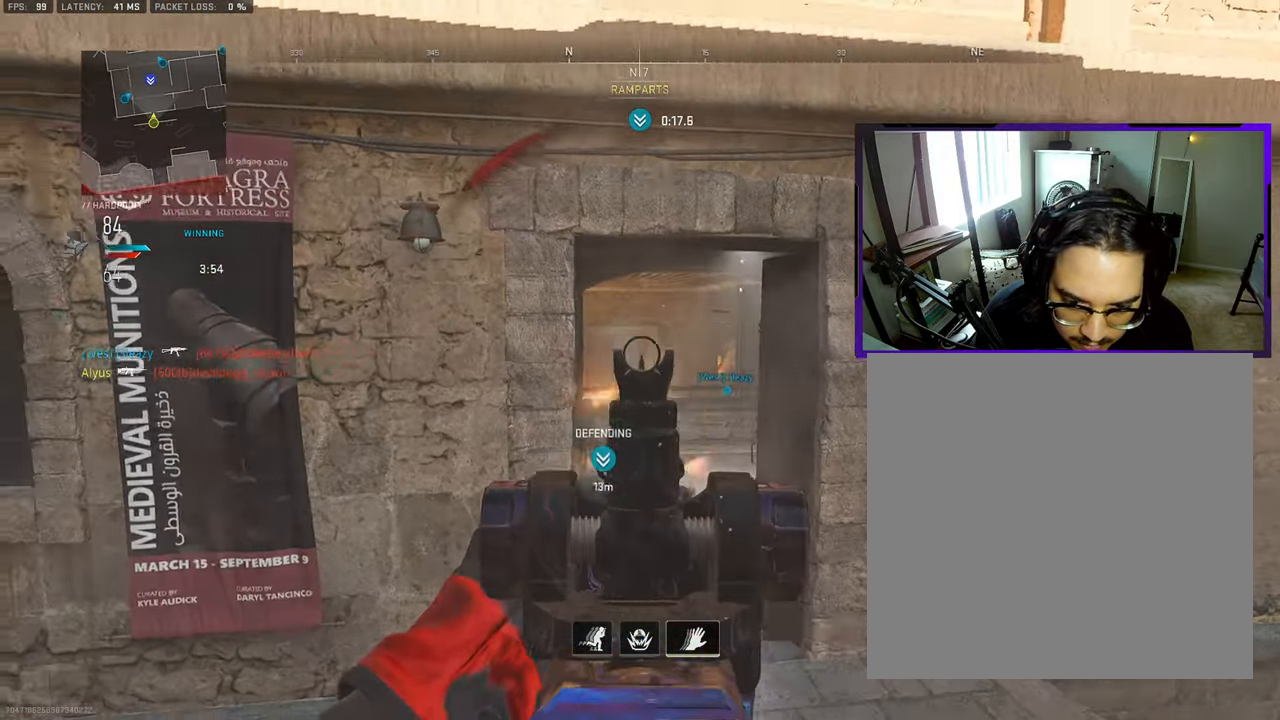
{"buttons": [], "left_stick": "left", "right_stick": "center", "events": [[17, "left_stick", "right"], [167, "left_stick", "left"], [333, "left_stick", "right"], [467, "left_stick", "left"]]}